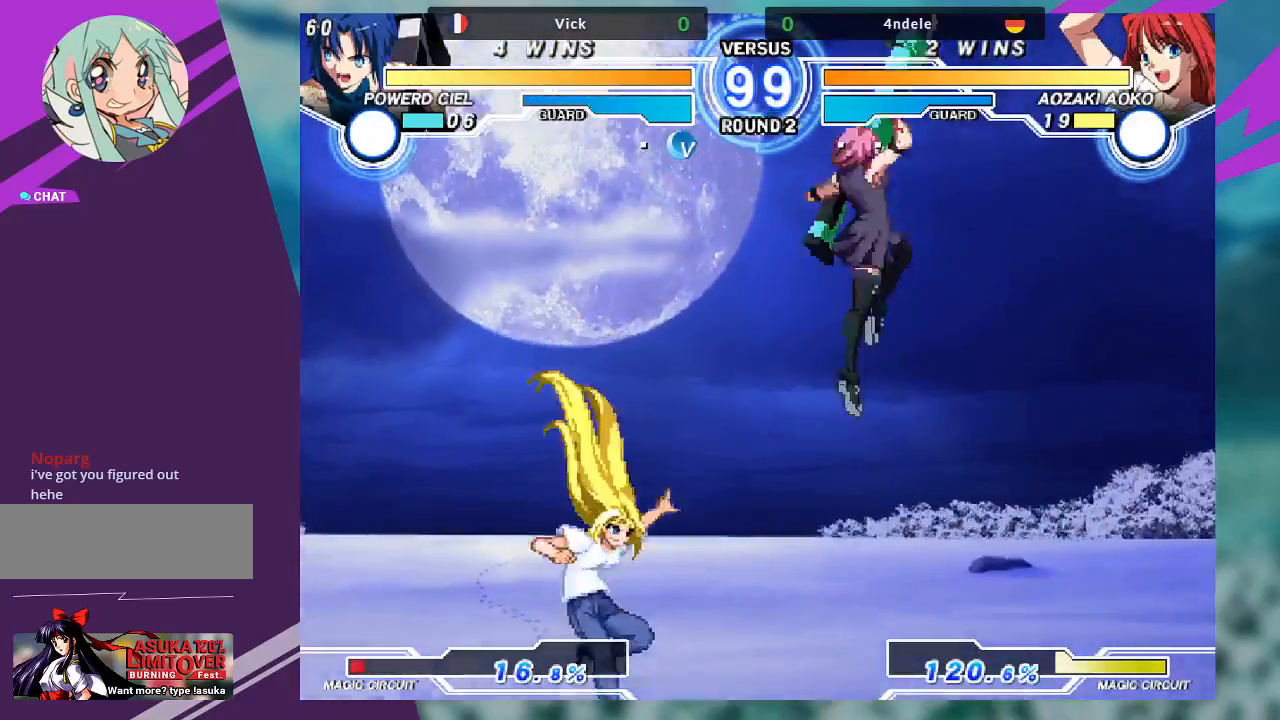
Gameplay with a controller (arcade stick); each line is a JSON object with the inputs held at the frame after it (dt_ms = milliseconds from this image to that frame). "events" lists button and stick changes between this image and that frame as [ms after this image, input, new state], when the widget could be followed in between. Not read: L3 R3.
{"dt_ms": 500, "buttons": [], "left_stick": "down-right", "events": [[100, "SQUARE", "up"], [433, "left_stick", "down-right"]]}
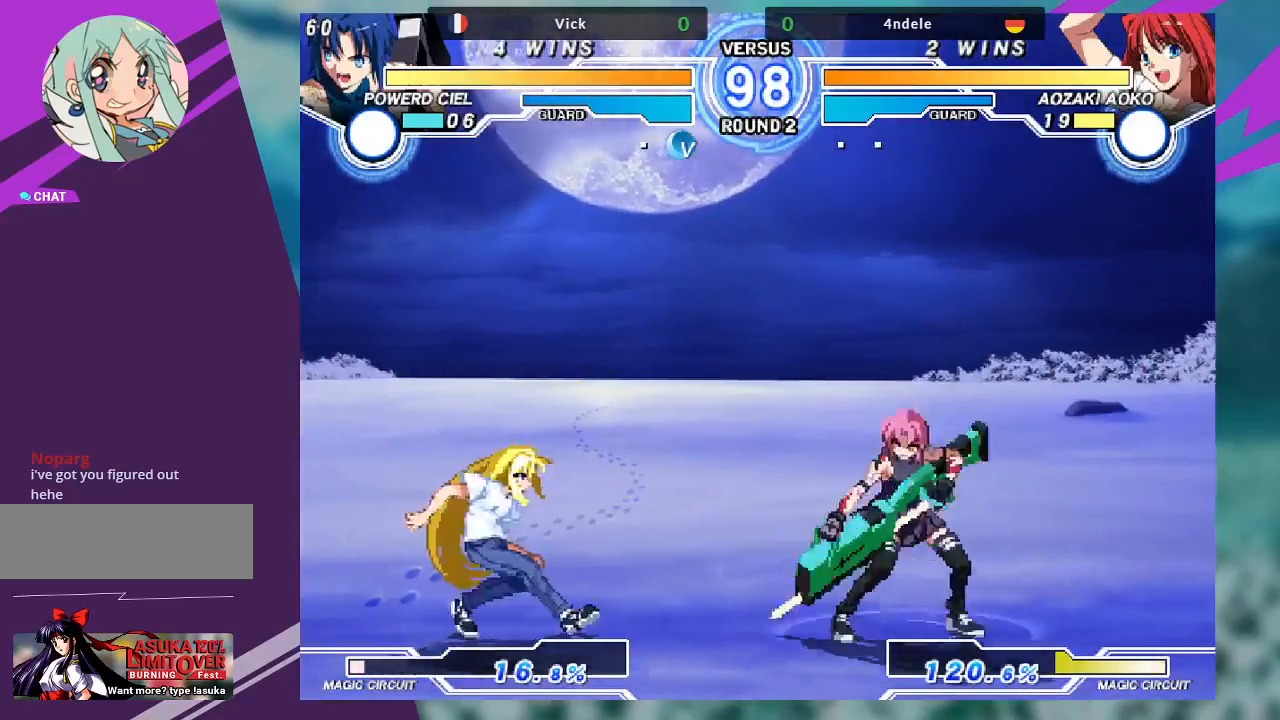
{"dt_ms": 500, "buttons": ["SQUARE"], "left_stick": "center", "events": [[267, "left_stick", "up-right"], [500, "SQUARE", "down"], [500, "left_stick", "center"]]}
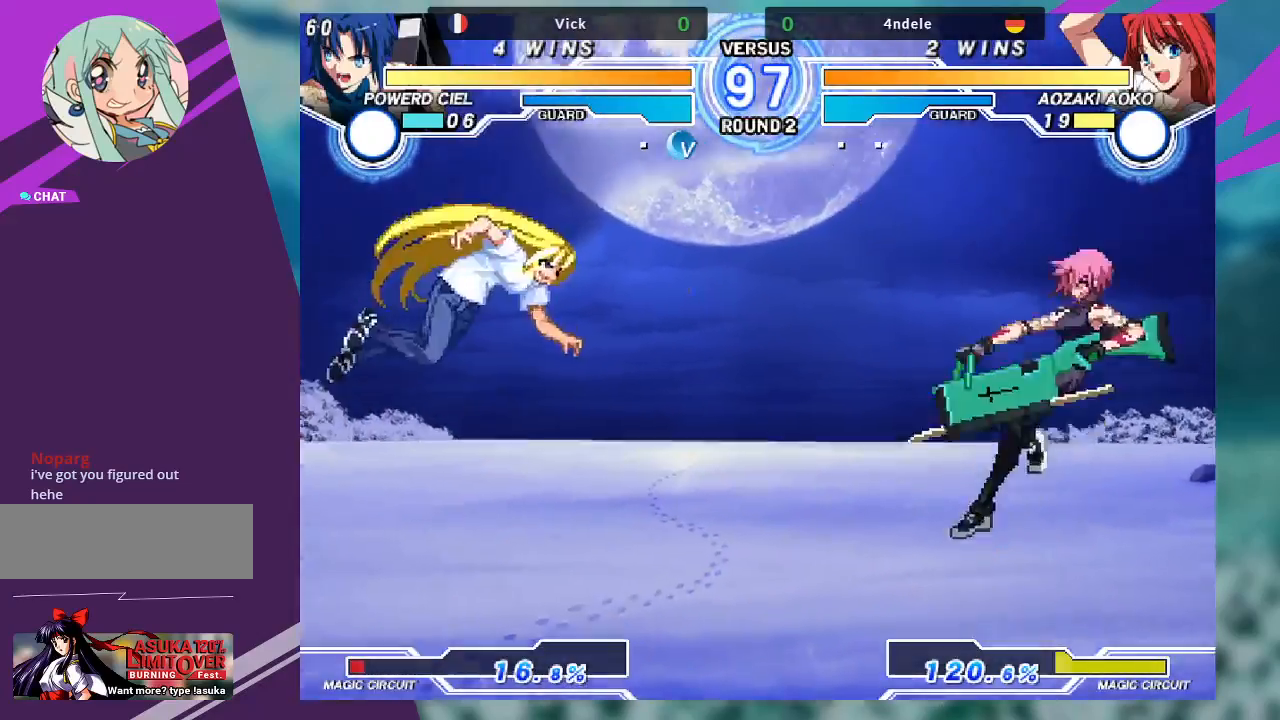
{"dt_ms": 500, "buttons": [], "left_stick": "center", "events": [[67, "SQUARE", "up"], [367, "SQUARE", "down"], [433, "SQUARE", "up"]]}
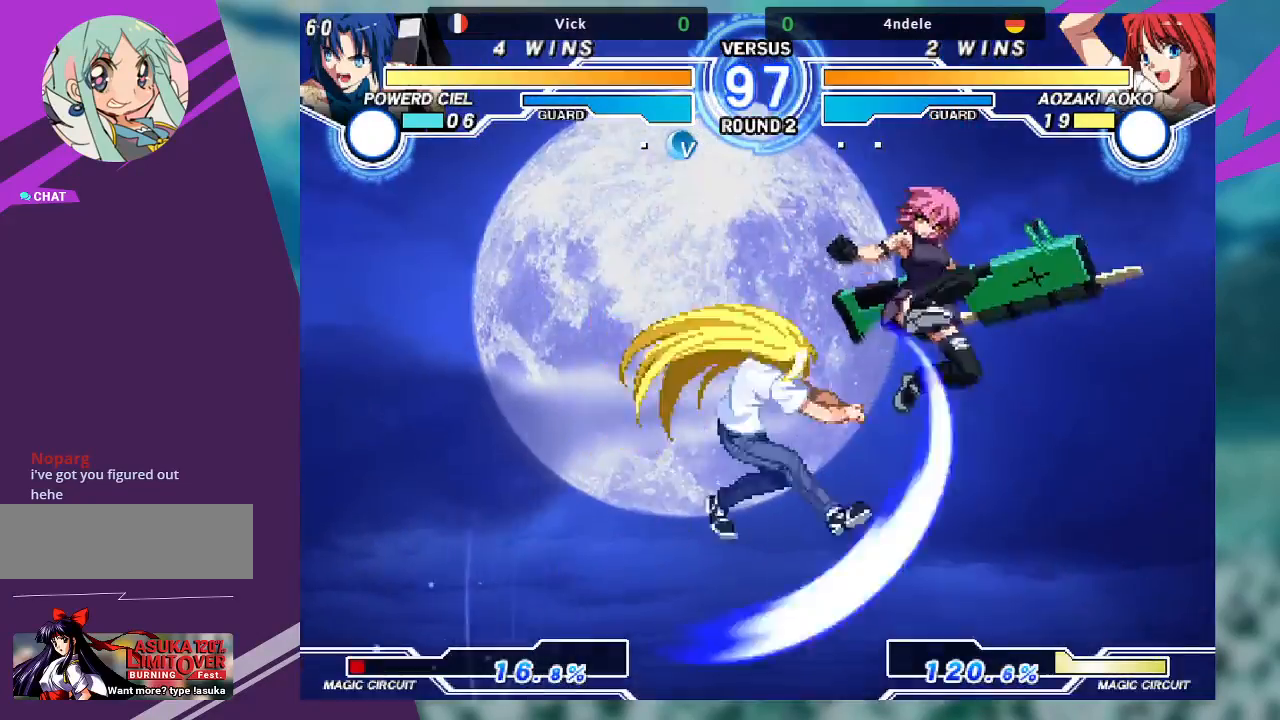
{"dt_ms": 500, "buttons": [], "left_stick": "center", "events": []}
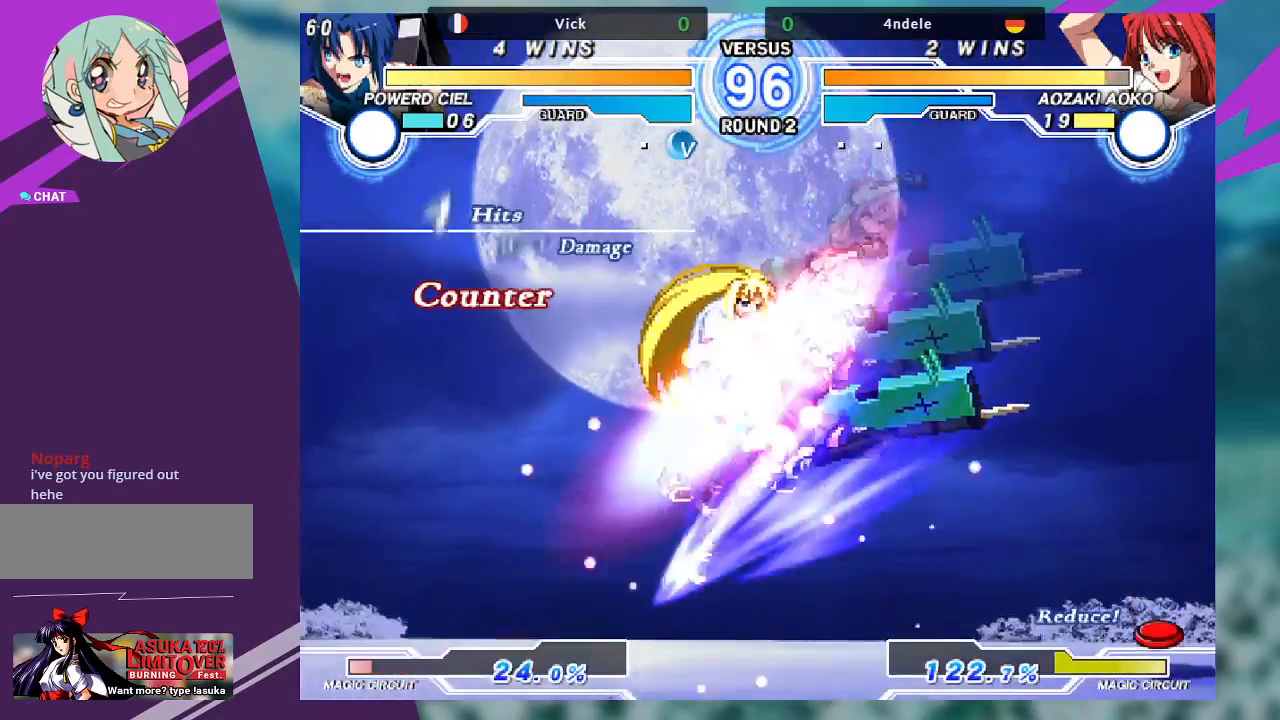
{"dt_ms": 1000, "buttons": ["SQUARE"], "left_stick": "center"}
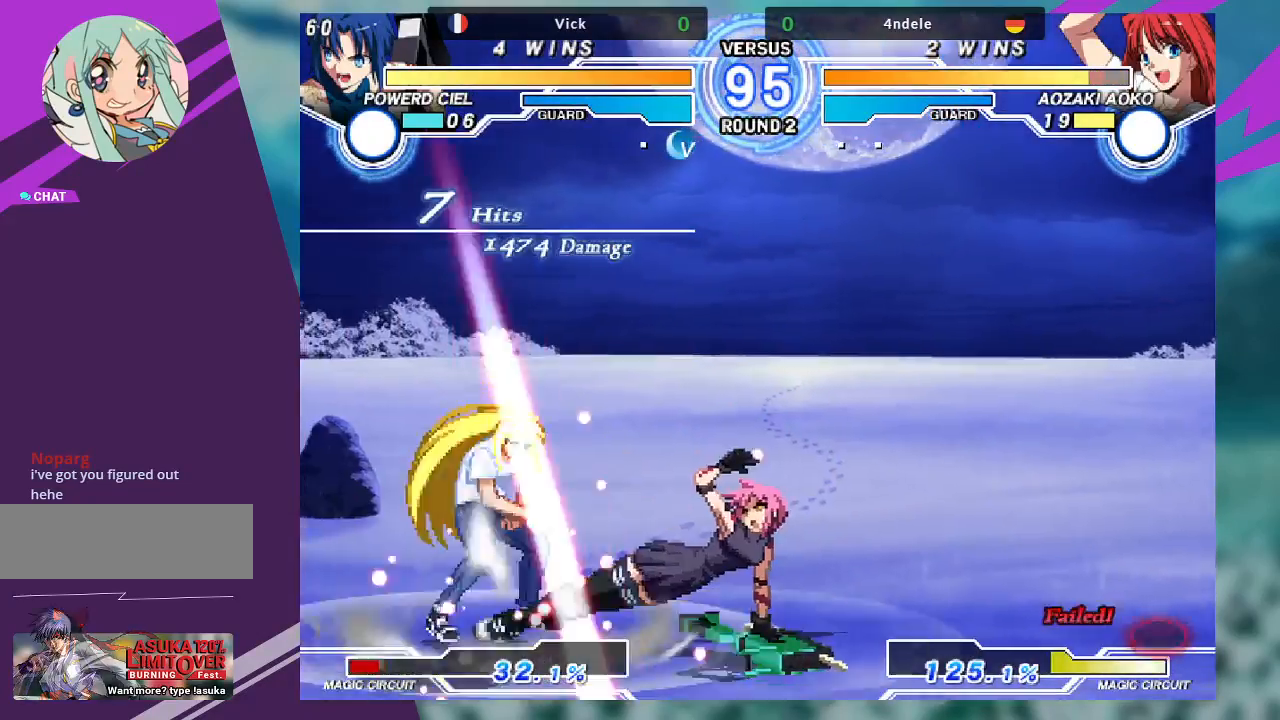
{"dt_ms": 500, "buttons": [], "left_stick": "center", "events": [[33, "SQUARE", "up"]]}
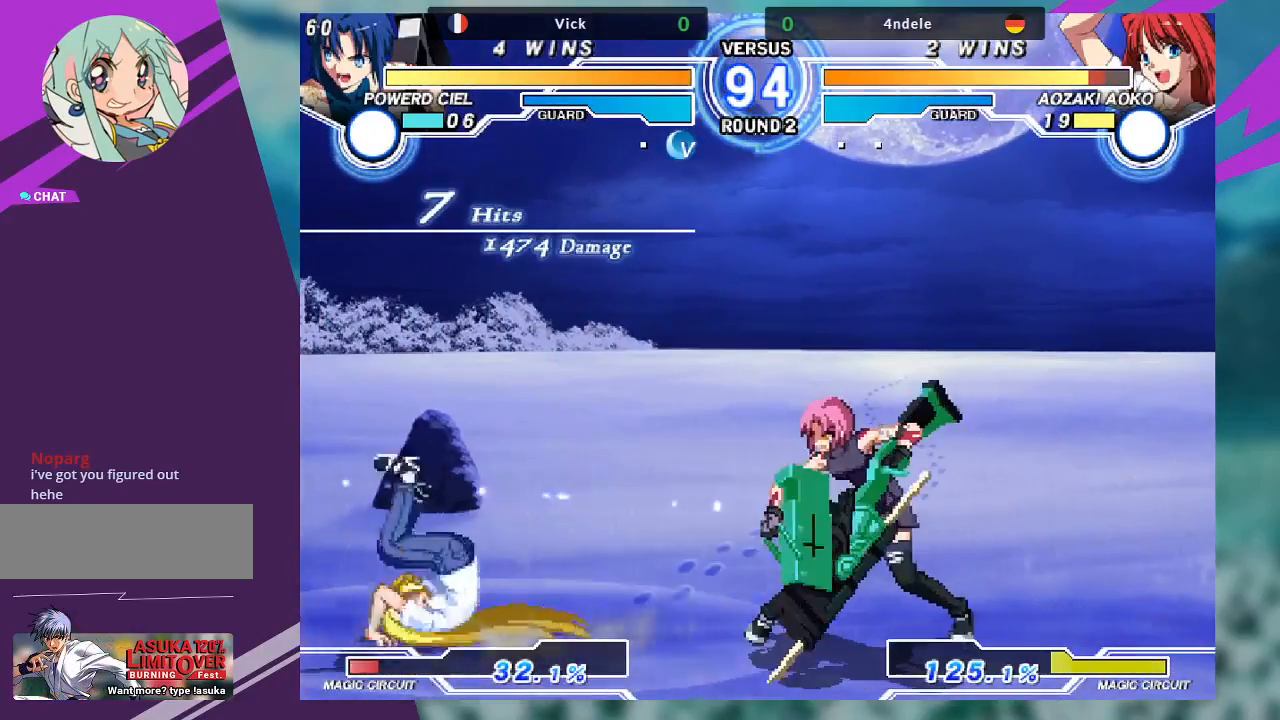
{"dt_ms": 500, "buttons": [], "left_stick": "down-right", "events": [[67, "left_stick", "left"], [133, "left_stick", "center"], [200, "left_stick", "left"], [367, "left_stick", "down-right"], [400, "TRIANGLE", "down"], [500, "TRIANGLE", "up"]]}
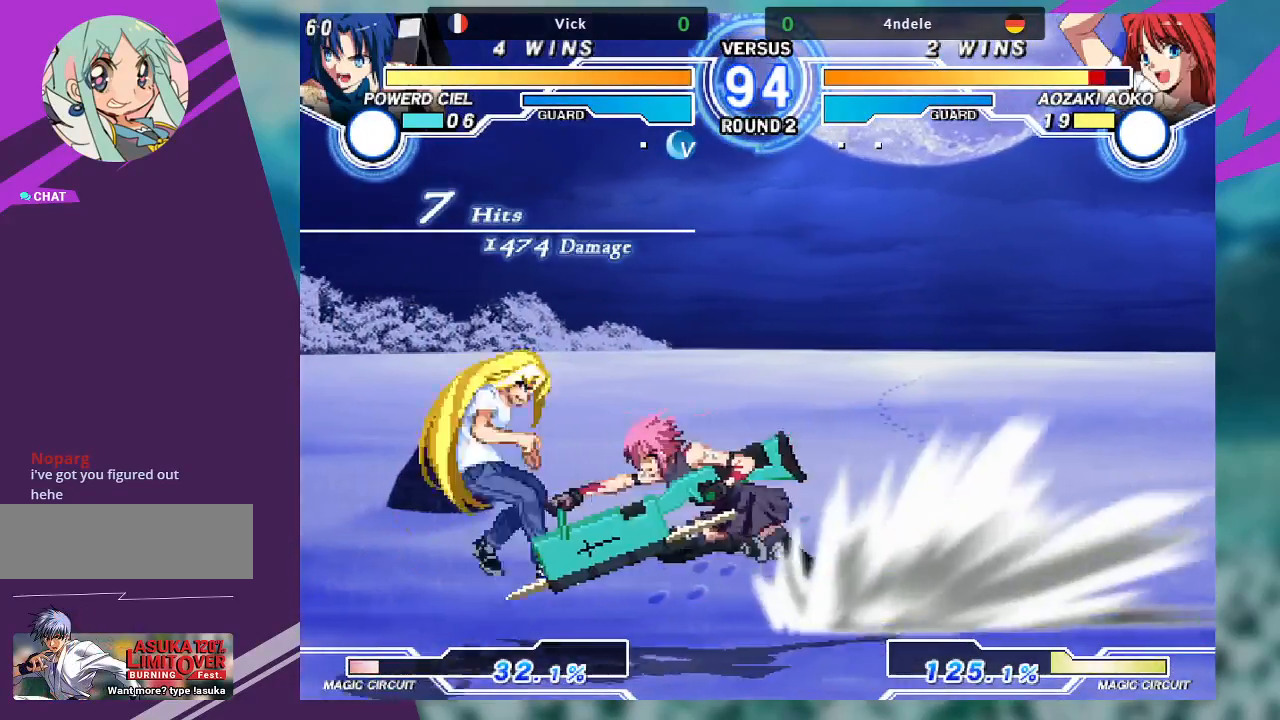
{"dt_ms": 500, "buttons": [], "left_stick": "right", "events": [[133, "R1", "down"], [133, "left_stick", "down-left"], [200, "R1", "up"], [200, "left_stick", "center"], [367, "left_stick", "right"]]}
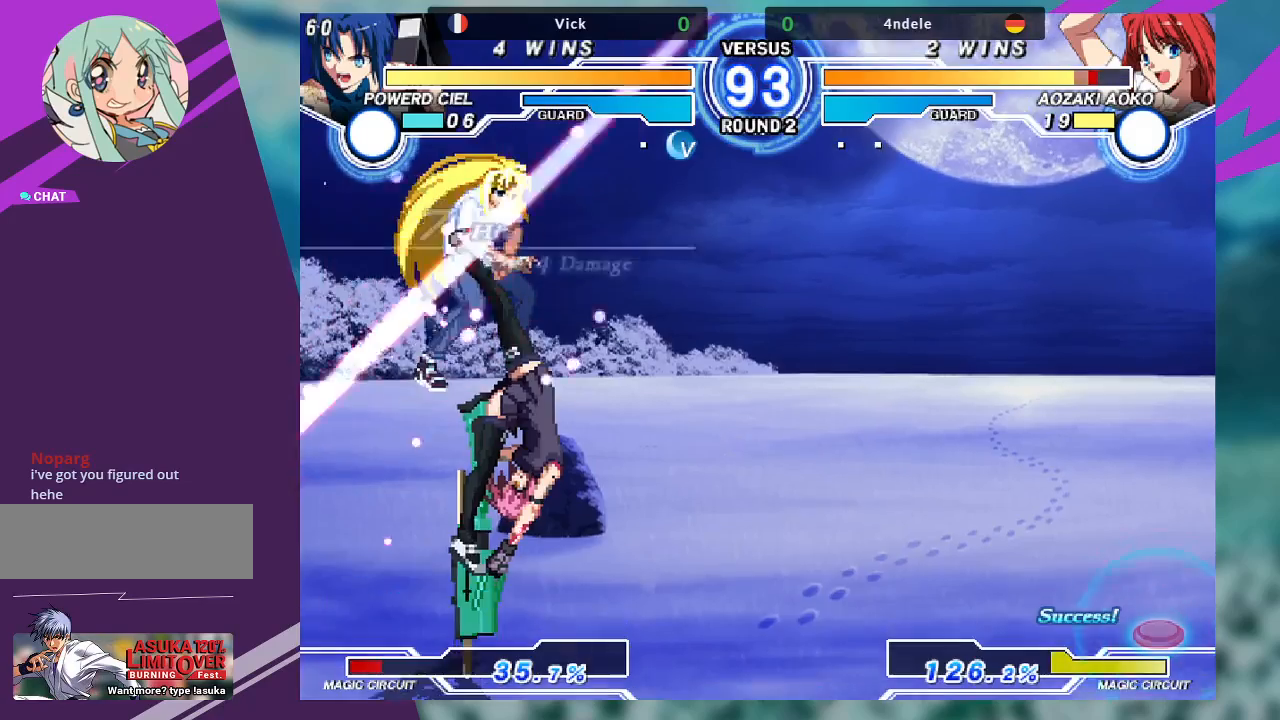
{"dt_ms": 500, "buttons": [], "left_stick": "center", "events": [[233, "left_stick", "center"]]}
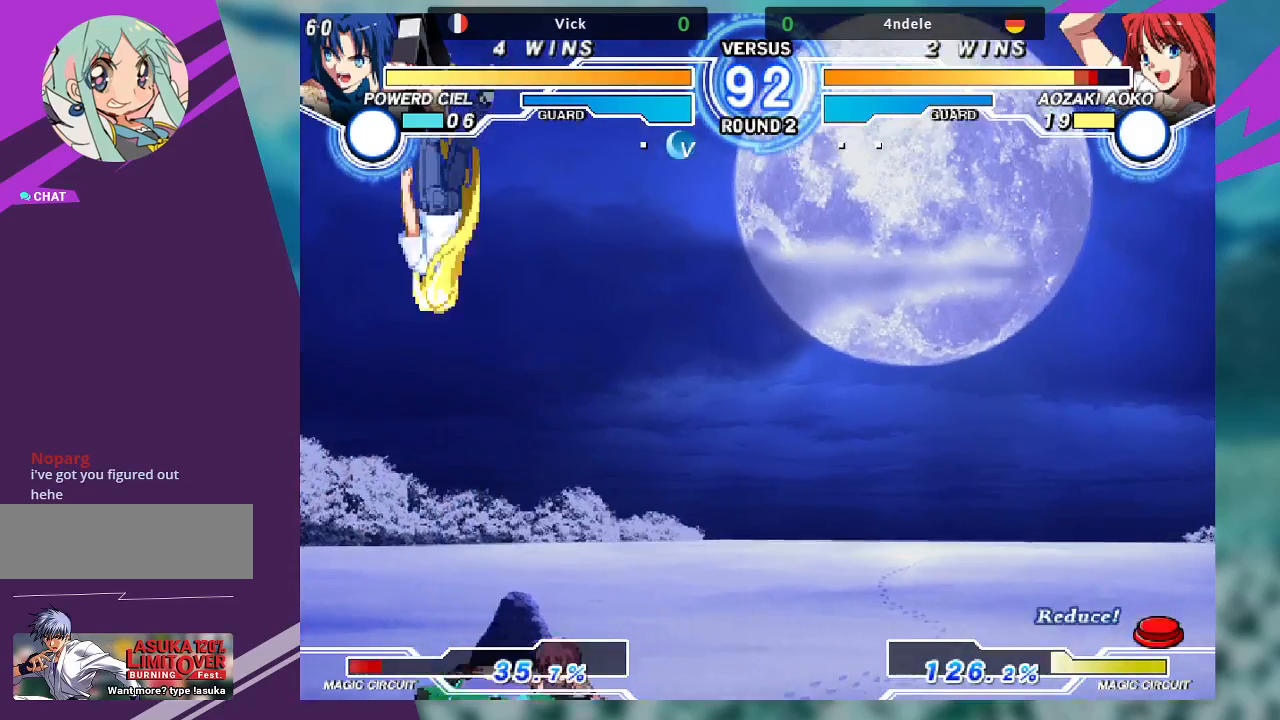
{"dt_ms": 500, "buttons": [], "left_stick": "center", "events": [[200, "left_stick", "down"], [300, "left_stick", "right"], [333, "TRIANGLE", "down"], [367, "TRIANGLE", "up"], [400, "left_stick", "center"]]}
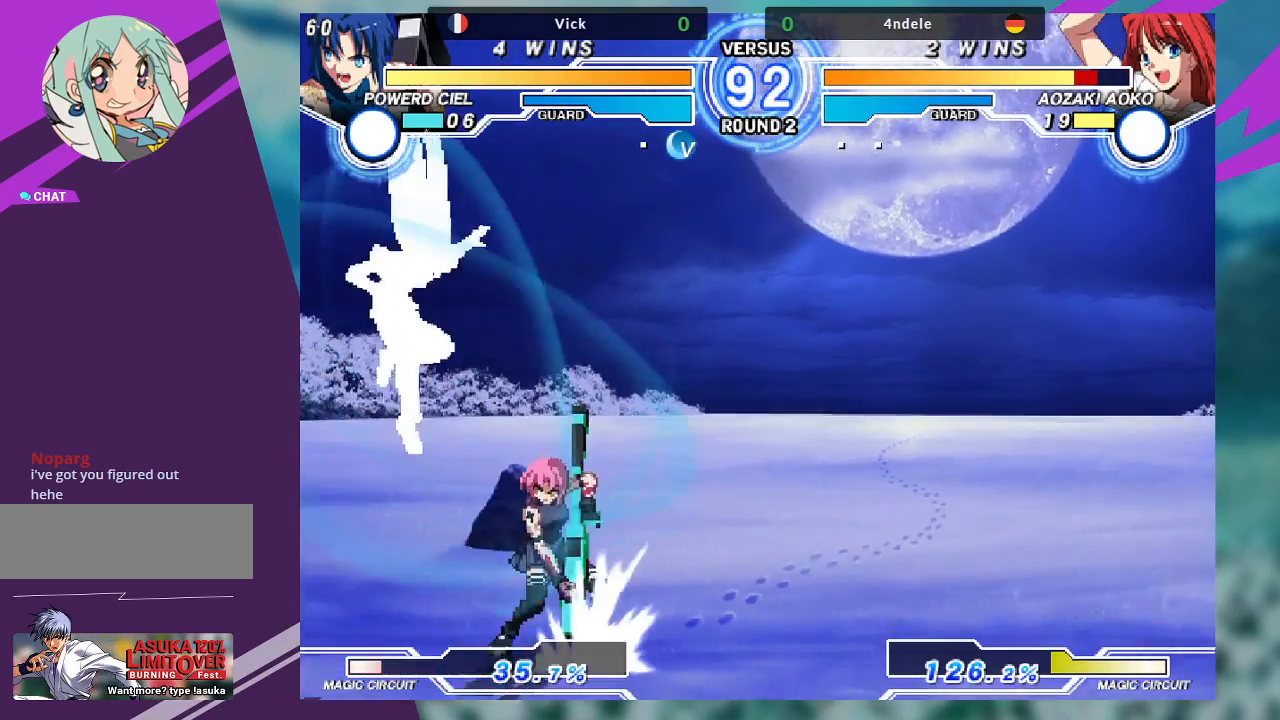
{"dt_ms": 500, "buttons": [], "left_stick": "center", "events": []}
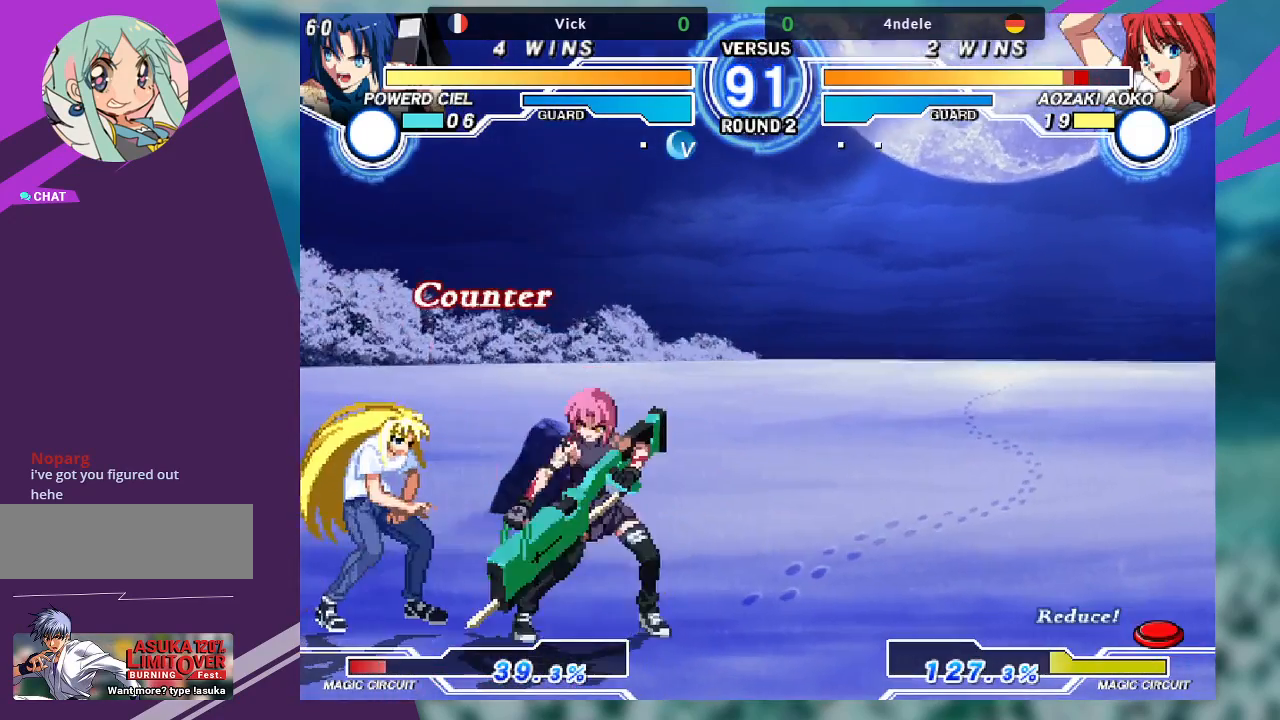
{"dt_ms": 500, "buttons": ["TRIANGLE"], "left_stick": "down-right", "events": [[133, "left_stick", "left"], [400, "TRIANGLE", "down"], [467, "left_stick", "down-right"]]}
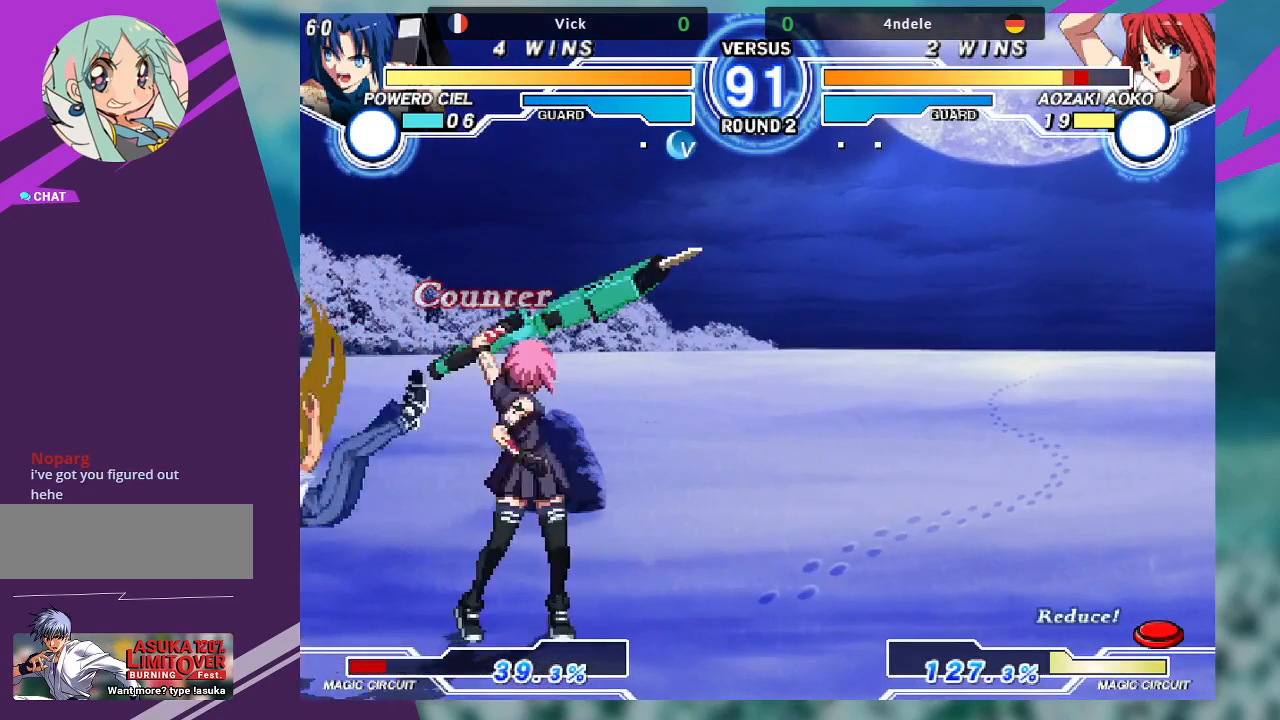
{"dt_ms": 1000, "buttons": [], "left_stick": "center"}
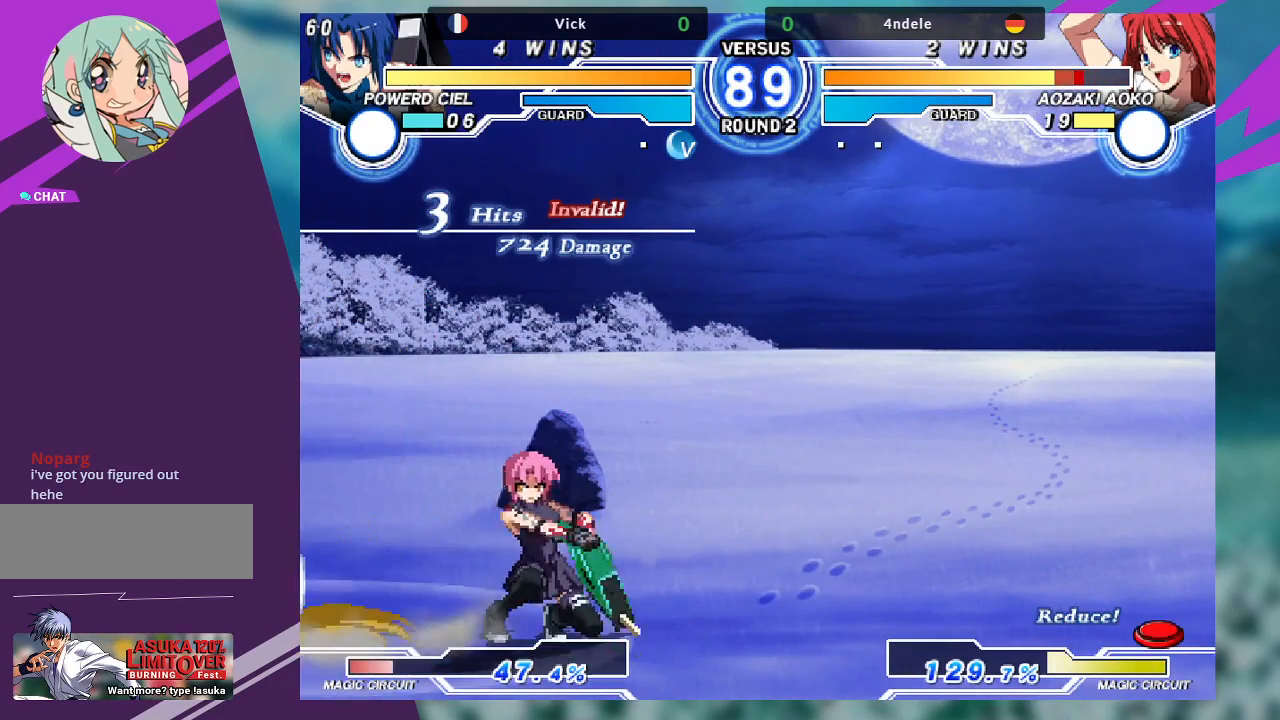
{"dt_ms": 500, "buttons": ["SQUARE"], "left_stick": "down-right", "events": [[300, "left_stick", "left"], [500, "SQUARE", "down"], [500, "left_stick", "down-right"]]}
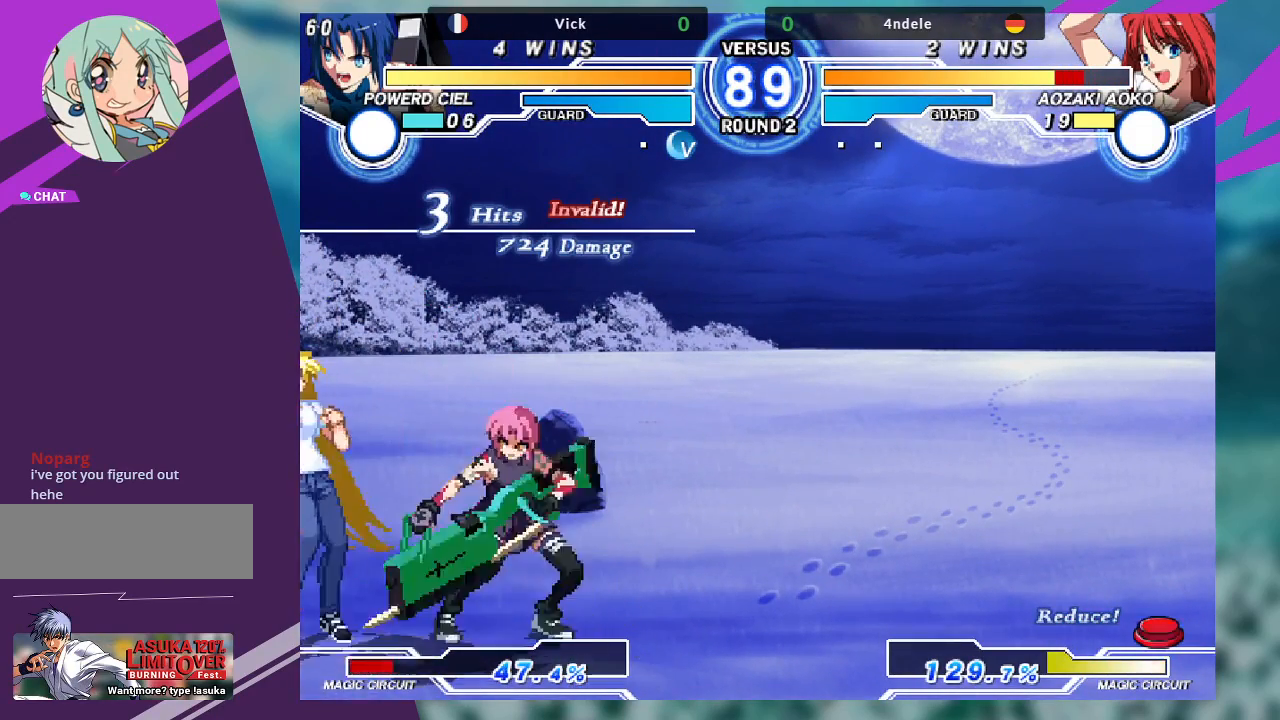
{"dt_ms": 500, "buttons": ["R1"], "left_stick": "left", "events": [[133, "SQUARE", "up"], [167, "TRIANGLE", "down"], [300, "TRIANGLE", "up"], [467, "R1", "down"], [500, "left_stick", "left"]]}
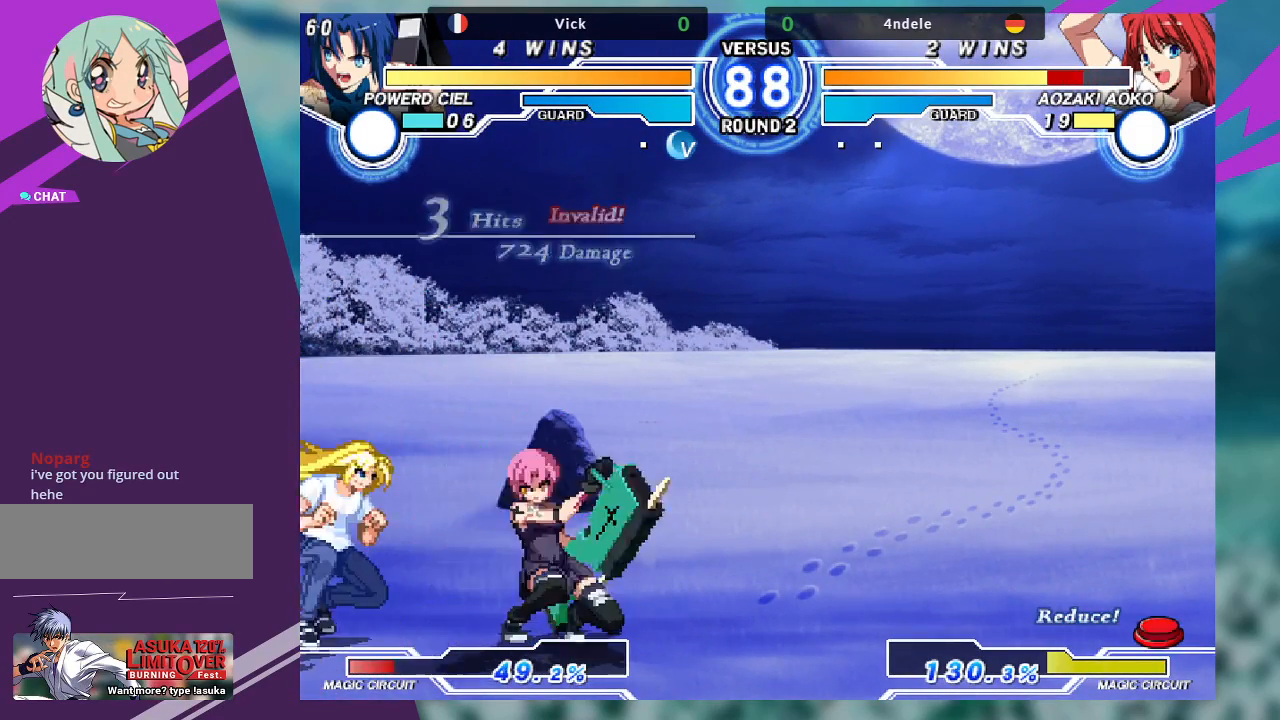
{"dt_ms": 500, "buttons": ["R1"], "left_stick": "down-right", "events": [[33, "R1", "up"], [67, "left_stick", "down"], [167, "left_stick", "right"], [333, "left_stick", "down-right"], [433, "R1", "down"]]}
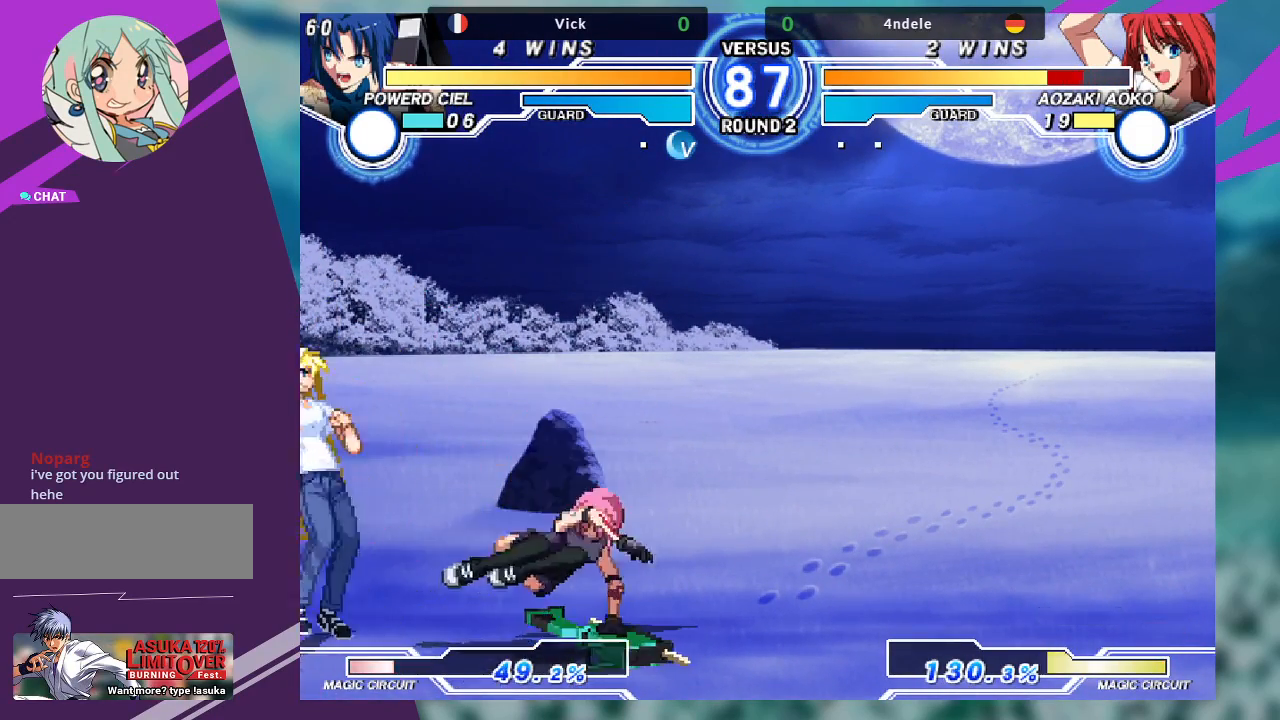
{"dt_ms": 500, "buttons": [], "left_stick": "center", "events": [[67, "R1", "up"], [133, "left_stick", "down-left"], [167, "SQUARE", "down"], [200, "left_stick", "center"], [233, "SQUARE", "up"]]}
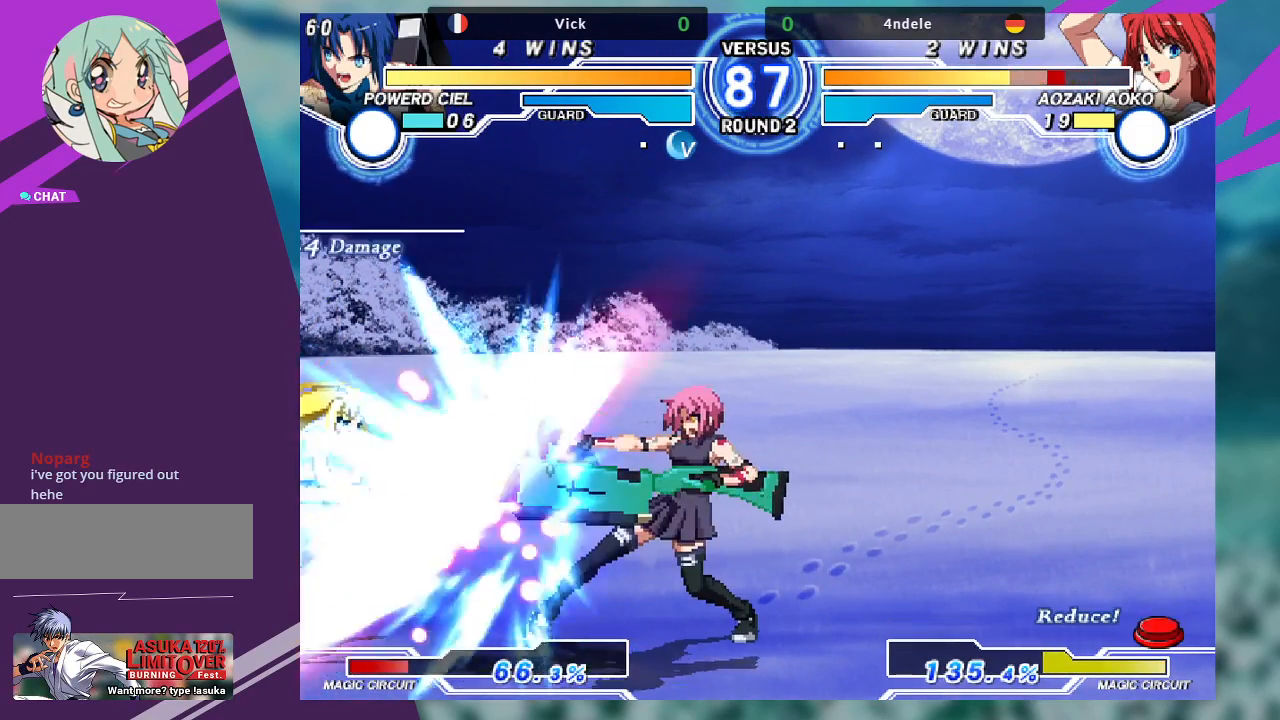
{"dt_ms": 500, "buttons": [], "left_stick": "right", "events": [[400, "left_stick", "down"], [500, "left_stick", "right"]]}
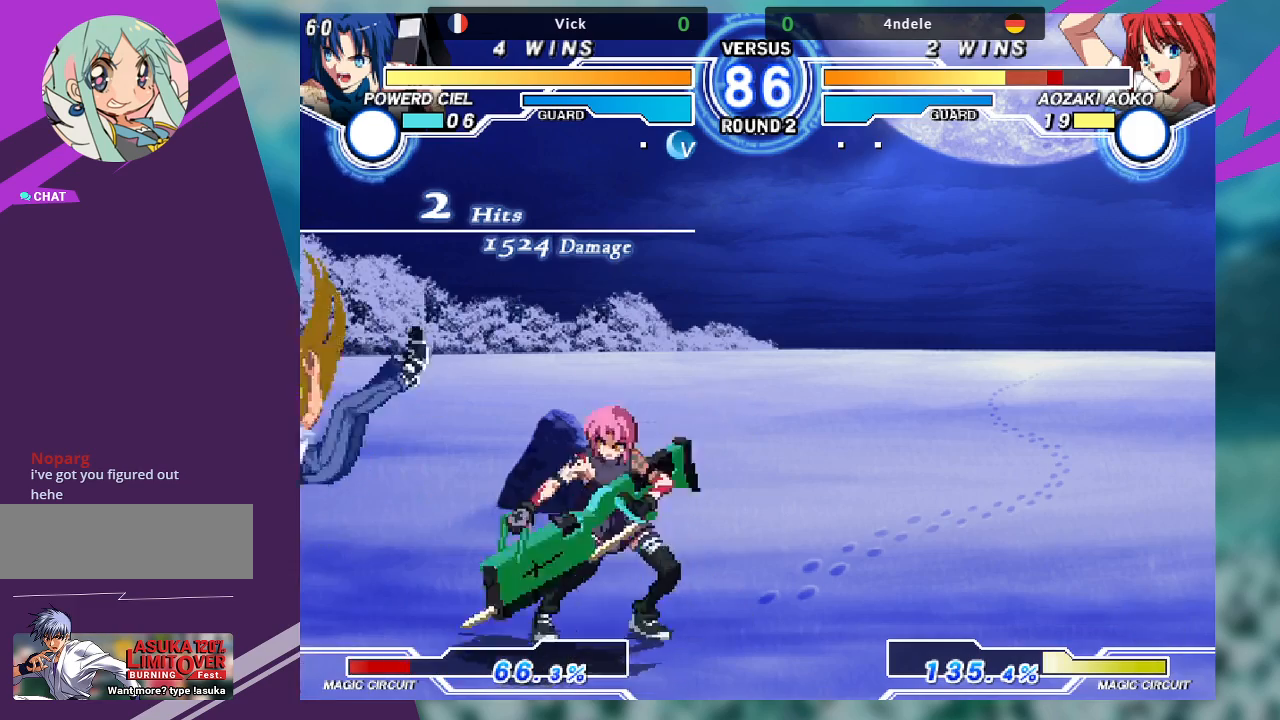
{"dt_ms": 500, "buttons": [], "left_stick": "center", "events": [[33, "TRIANGLE", "down"], [67, "left_stick", "center"], [100, "TRIANGLE", "up"]]}
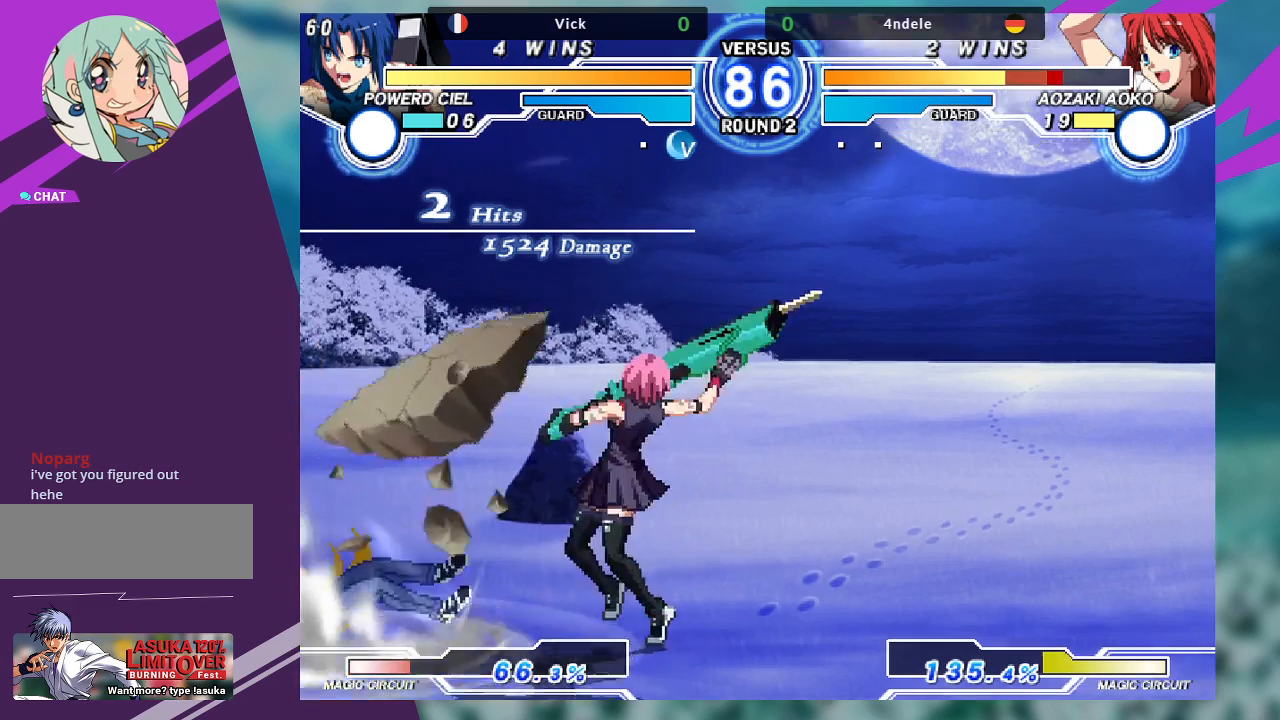
{"dt_ms": 500, "buttons": [], "left_stick": "center", "events": [[67, "left_stick", "up-left"], [233, "TRIANGLE", "down"], [267, "left_stick", "center"], [333, "TRIANGLE", "up"]]}
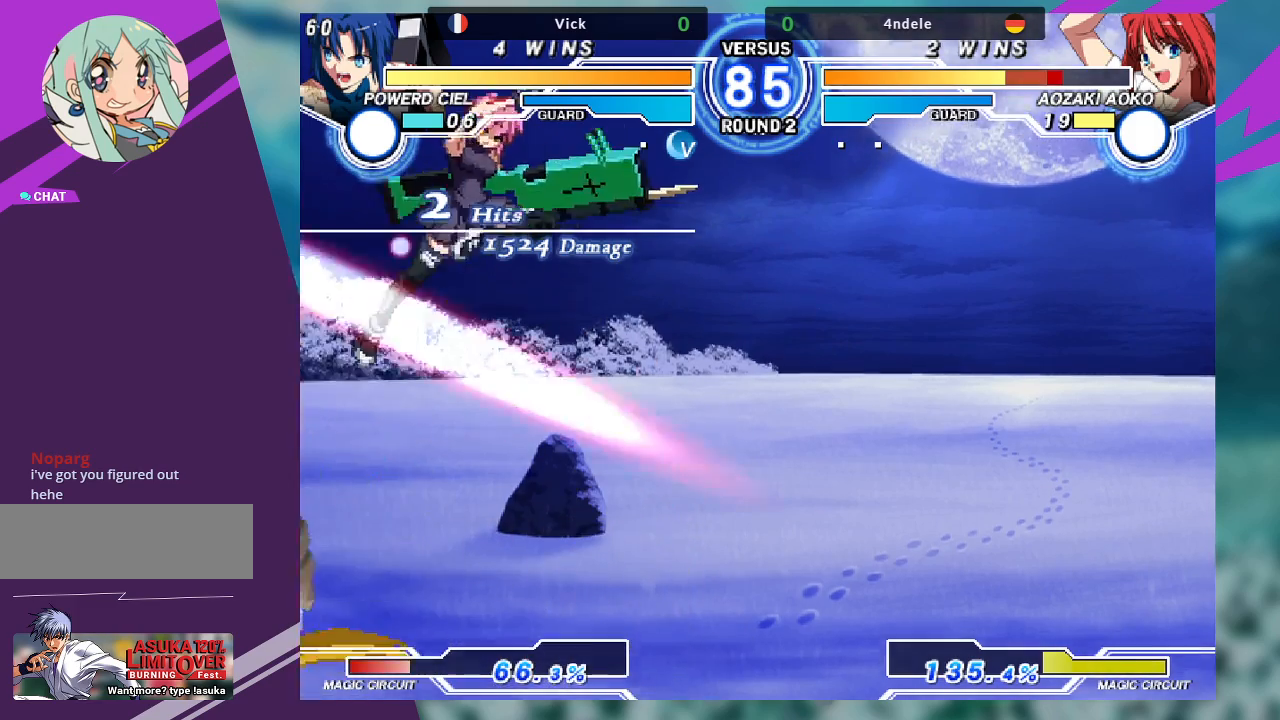
{"dt_ms": 500, "buttons": [], "left_stick": "center", "events": [[33, "left_stick", "left"], [133, "left_stick", "center"], [333, "R1", "down"], [433, "R1", "up"]]}
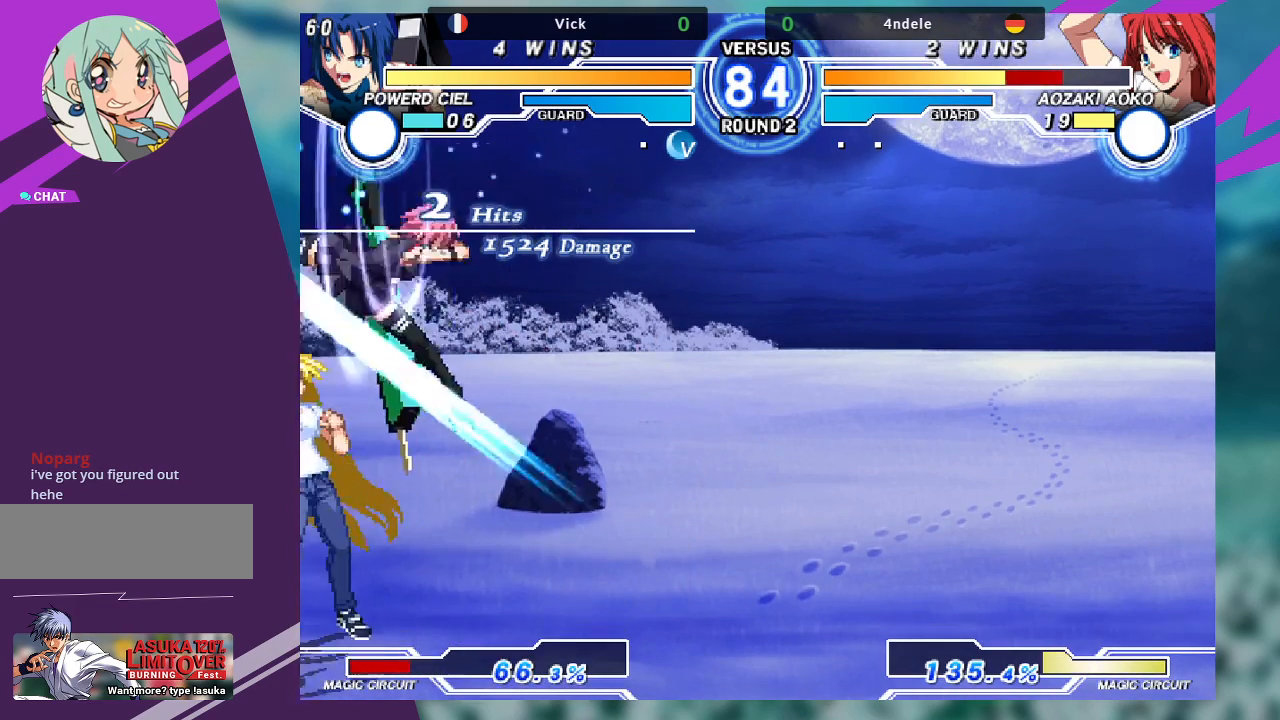
{"dt_ms": 500, "buttons": [], "left_stick": "down-right", "events": [[67, "left_stick", "down-right"], [333, "SQUARE", "down"], [467, "SQUARE", "up"]]}
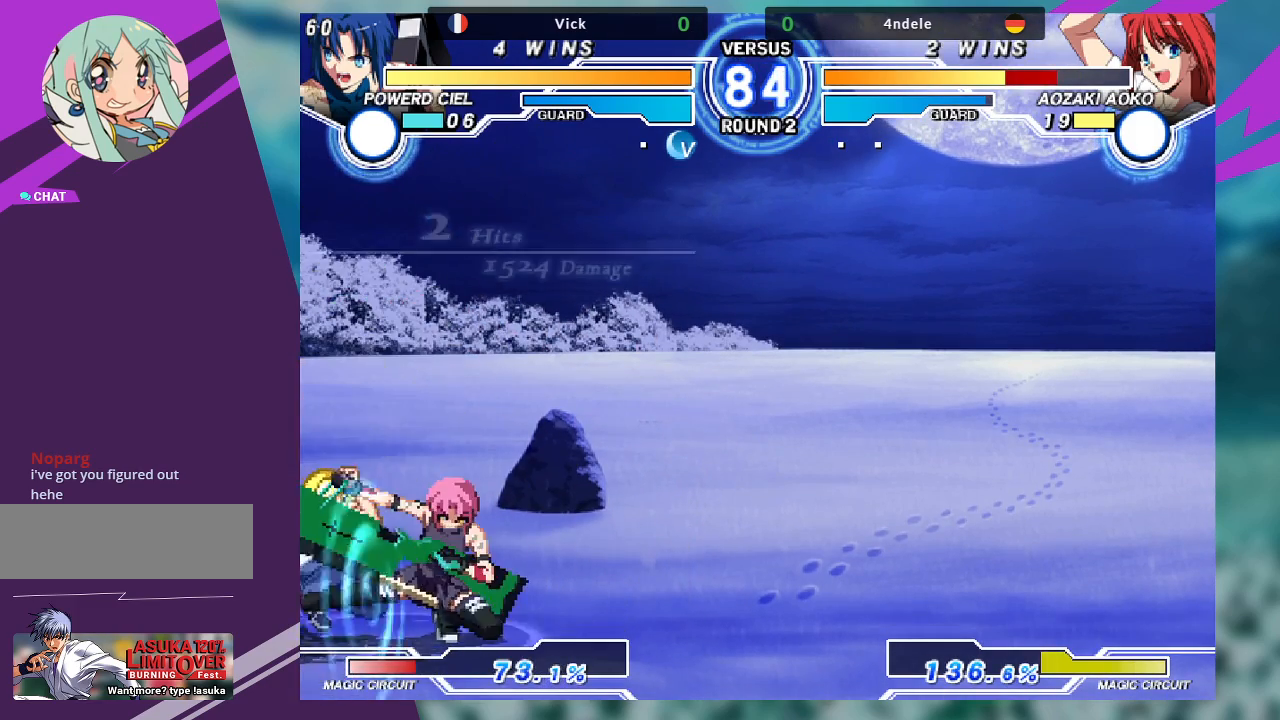
{"dt_ms": 500, "buttons": ["TRIANGLE"], "left_stick": "down-right", "events": [[67, "left_stick", "left"], [133, "left_stick", "center"], [200, "left_stick", "left"], [300, "SQUARE", "down"], [300, "left_stick", "down-right"], [400, "SQUARE", "up"], [467, "TRIANGLE", "down"]]}
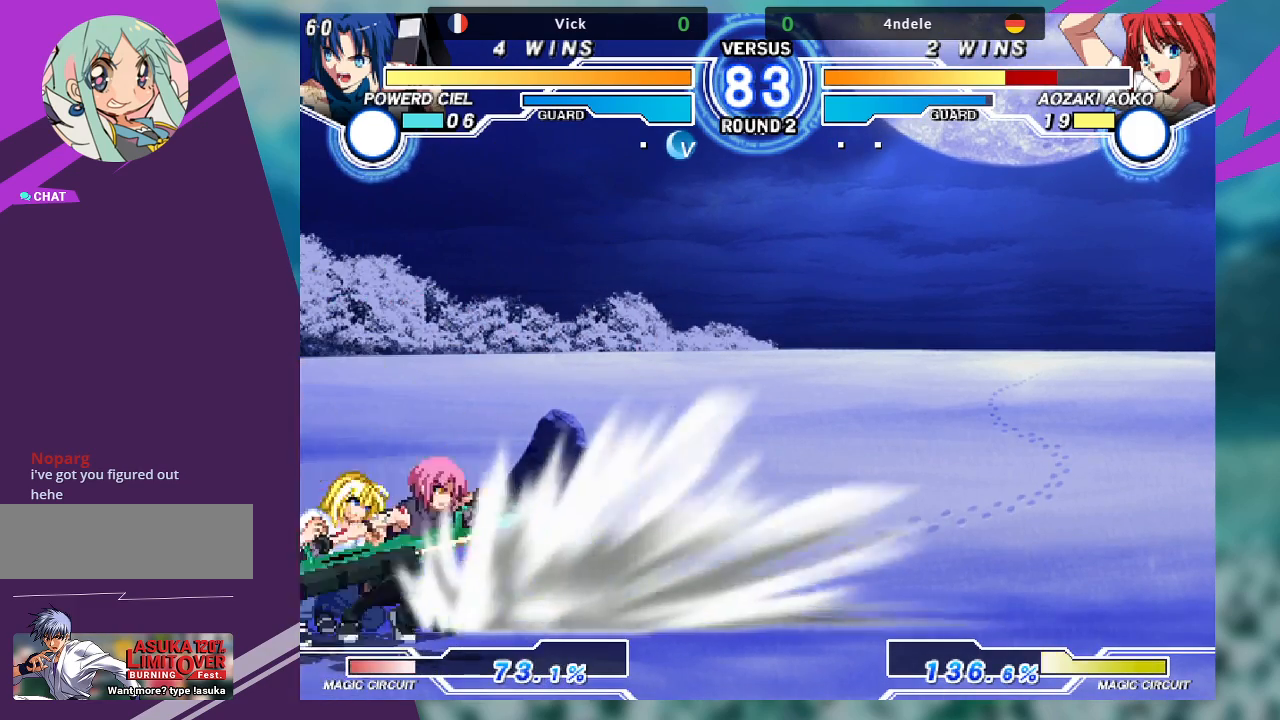
{"dt_ms": 500, "buttons": [], "left_stick": "right", "events": [[100, "TRIANGLE", "up"], [200, "R1", "down"], [333, "R1", "up"], [433, "left_stick", "down"], [500, "left_stick", "right"]]}
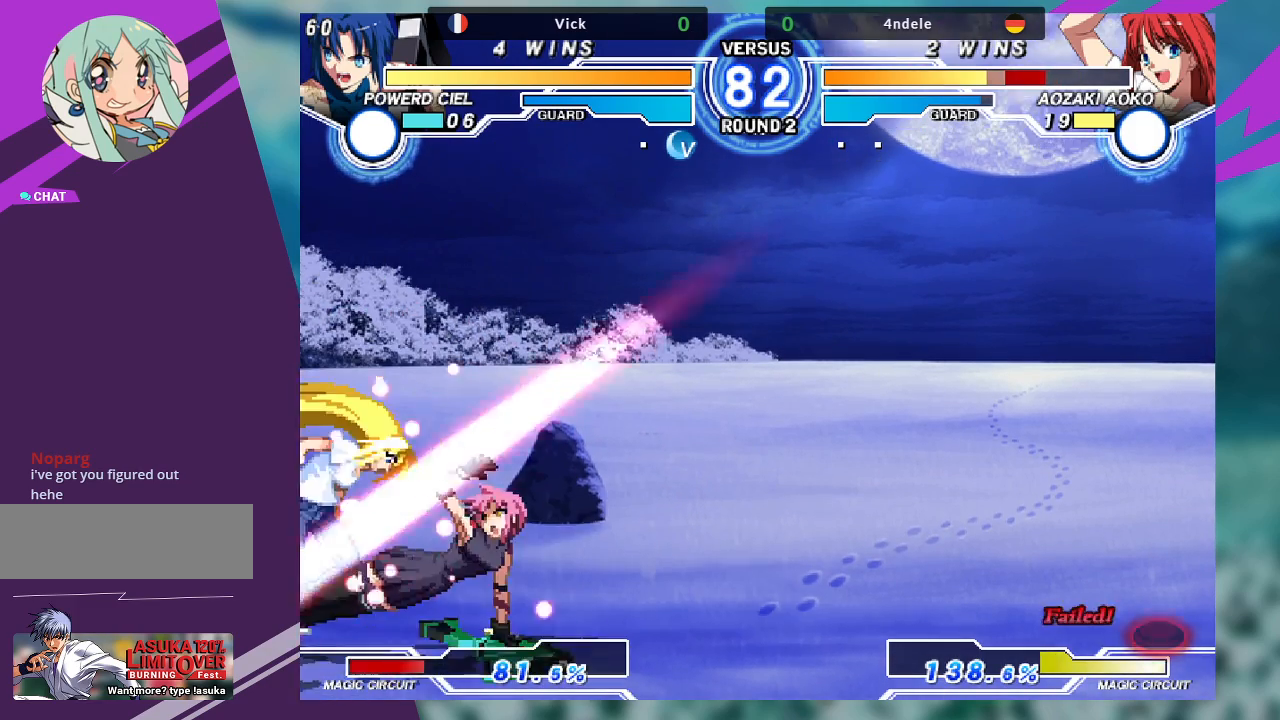
{"dt_ms": 500, "buttons": [], "left_stick": "center", "events": [[33, "TRIANGLE", "down"], [100, "TRIANGLE", "up"], [100, "left_stick", "center"]]}
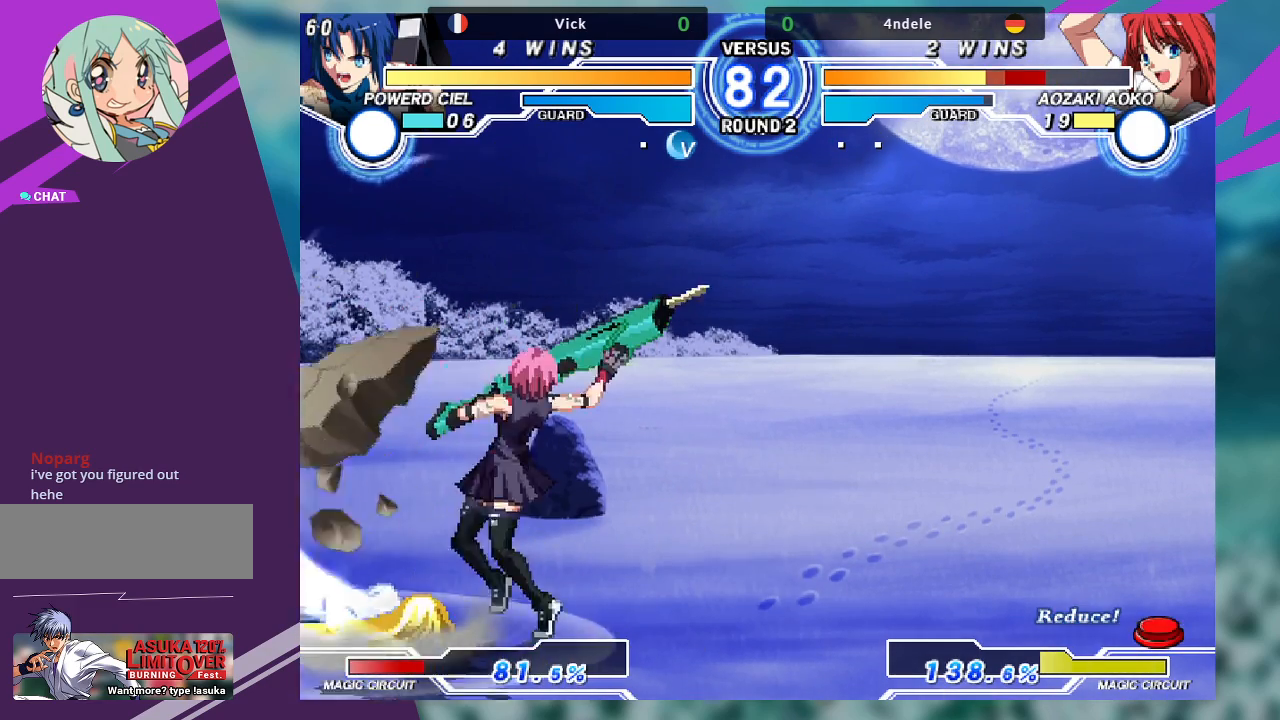
{"dt_ms": 500, "buttons": [], "left_stick": "down-right", "events": [[200, "left_stick", "left"], [267, "left_stick", "center"], [333, "left_stick", "left"], [467, "left_stick", "down-right"]]}
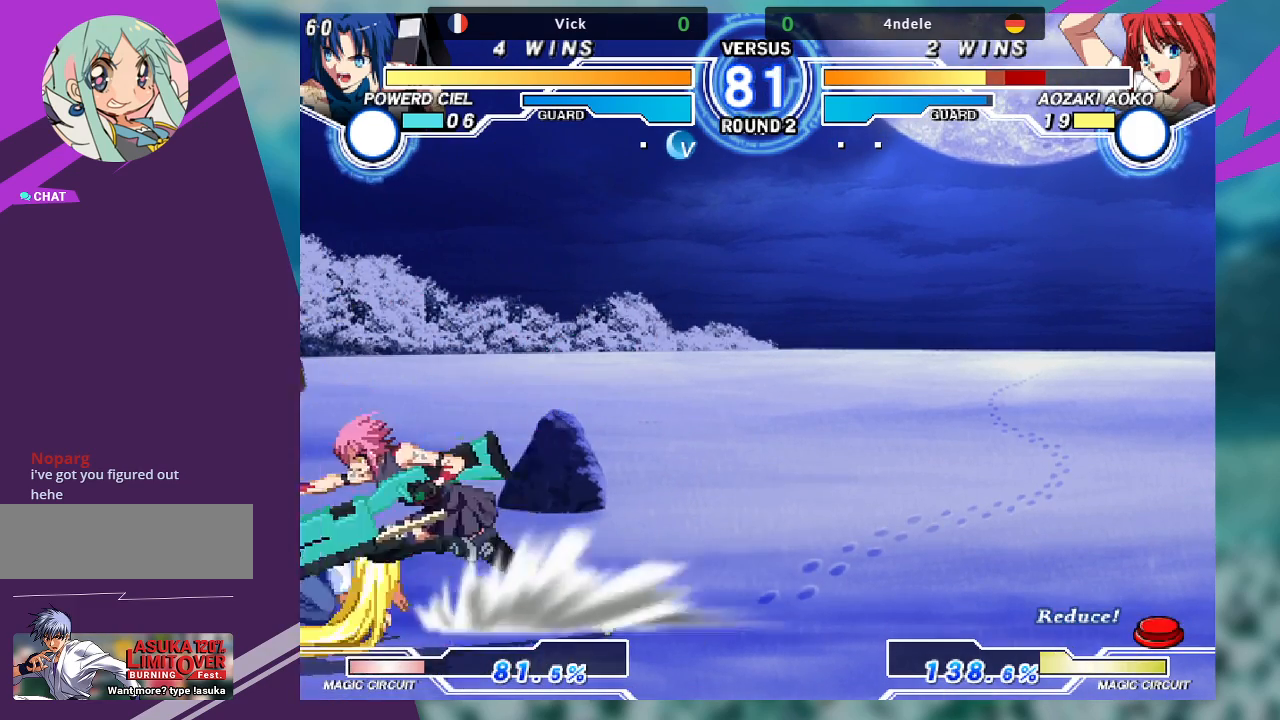
{"dt_ms": 500, "buttons": [], "left_stick": "down-right", "events": [[33, "SQUARE", "down"], [133, "SQUARE", "up"], [233, "SQUARE", "down"], [300, "SQUARE", "up"], [400, "SQUARE", "down"], [467, "SQUARE", "up"]]}
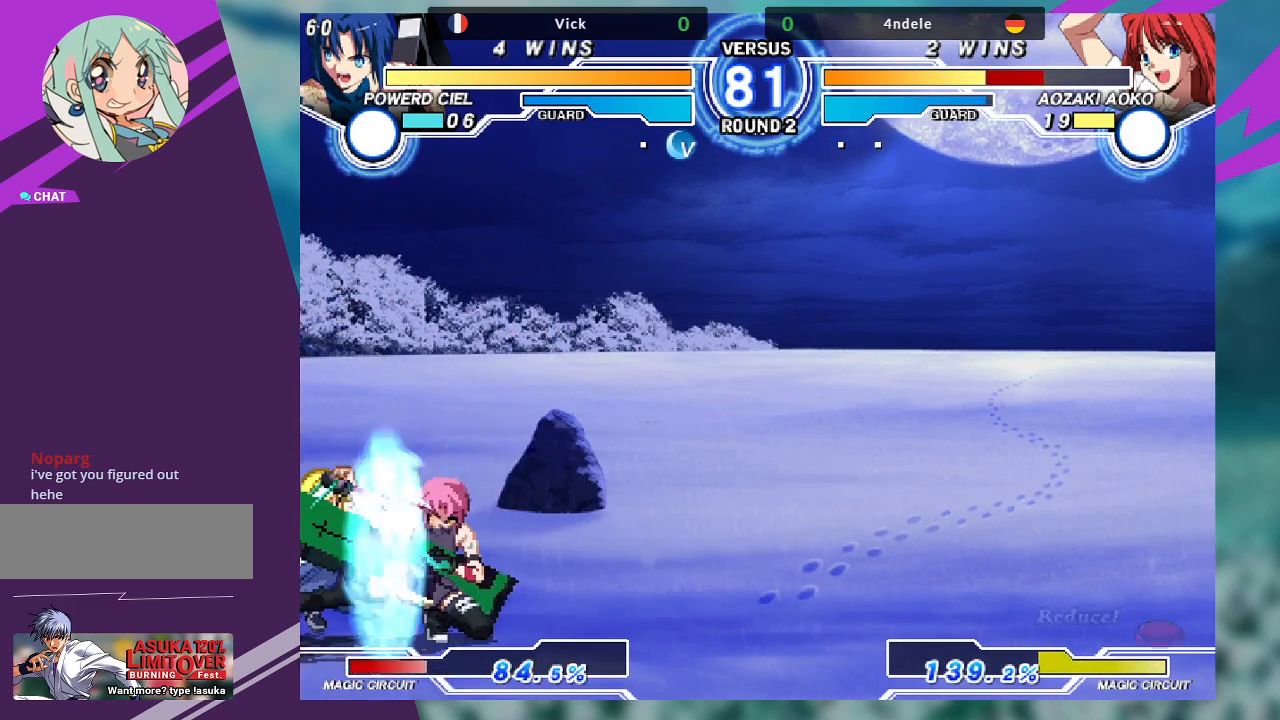
{"dt_ms": 500, "buttons": ["TRIANGLE"], "left_stick": "down-right", "events": [[33, "left_stick", "down-left"], [67, "TRIANGLE", "down"], [433, "left_stick", "down-right"]]}
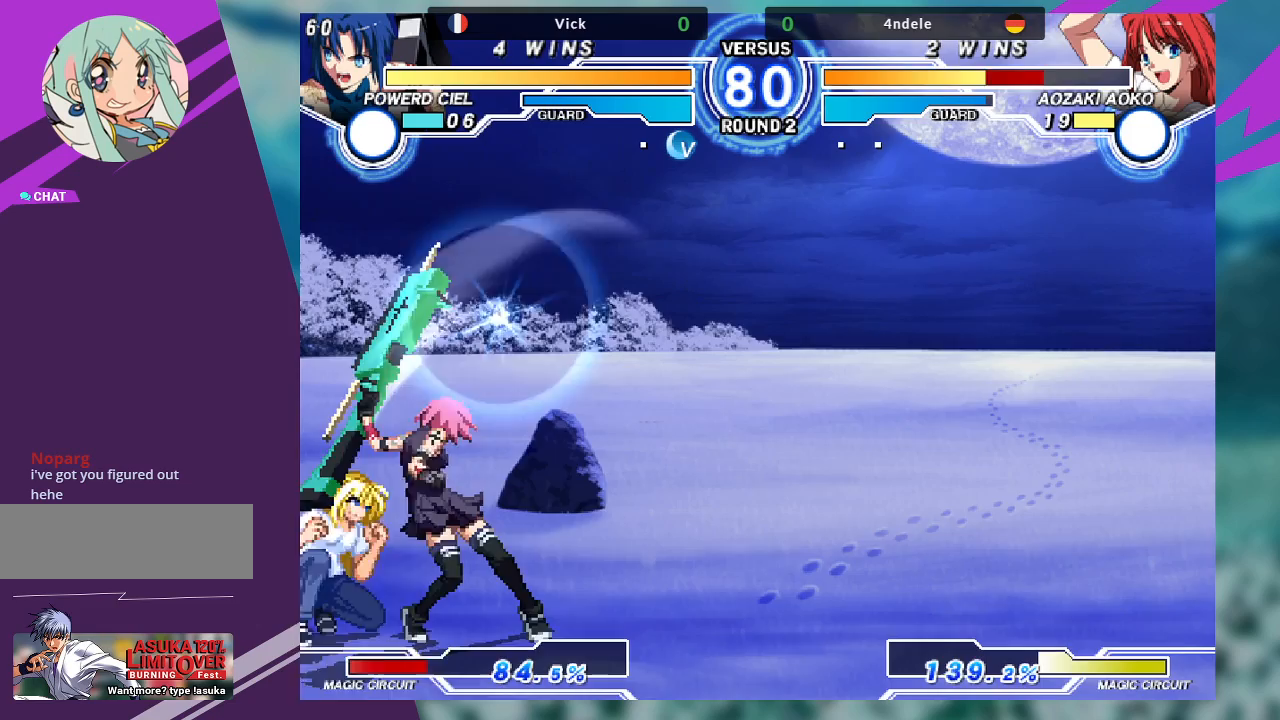
{"dt_ms": 500, "buttons": ["R1"], "left_stick": "down-left", "events": [[100, "TRIANGLE", "up"], [200, "R1", "down"], [333, "R1", "up"], [467, "left_stick", "down-left"], [500, "R1", "down"]]}
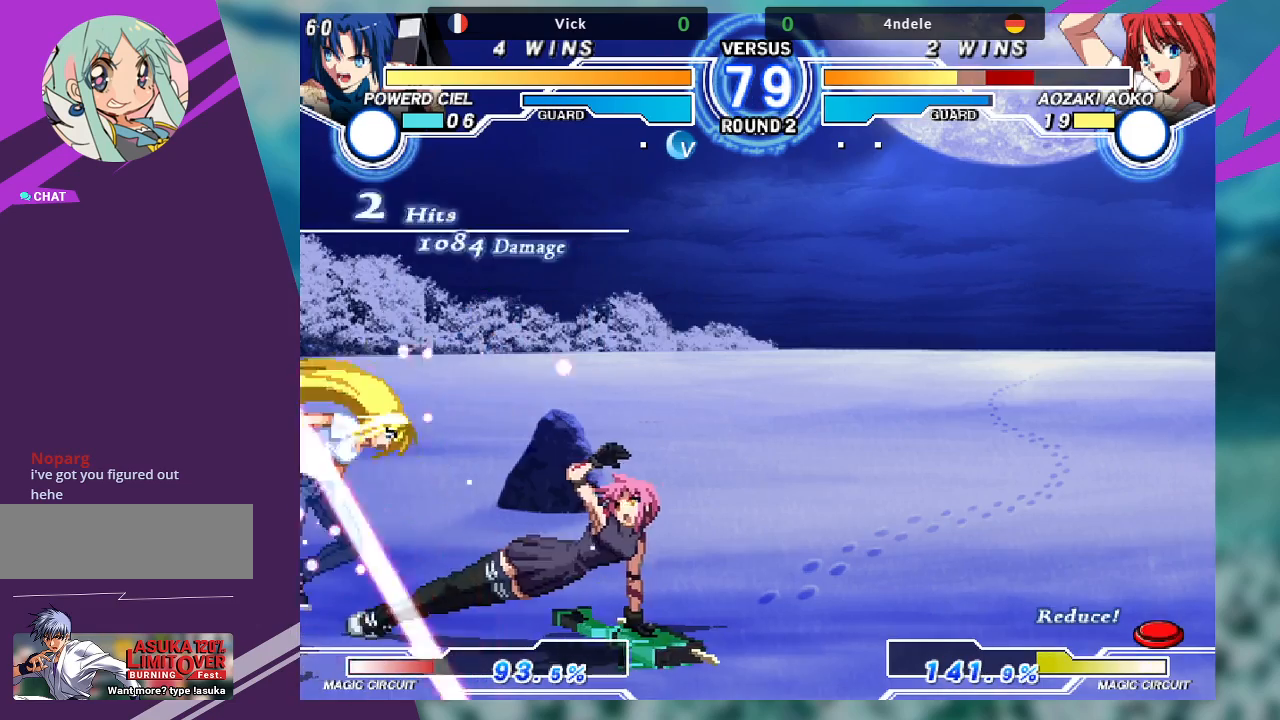
{"dt_ms": 500, "buttons": [], "left_stick": "up-left", "events": [[133, "R1", "up"], [267, "left_stick", "up-left"]]}